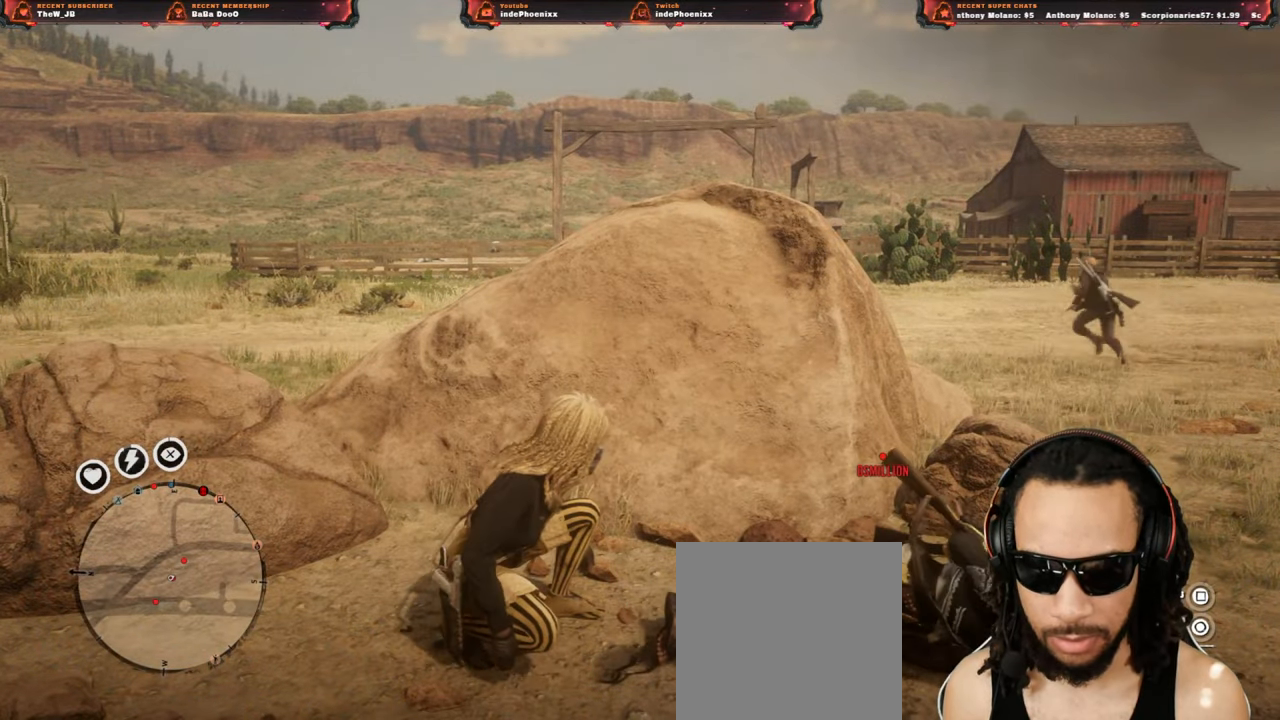
Gameplay with a controller (PlayStation layout); each line is a JSON object with the inputs held at the frame after it. "events" lists button and stick changes between this image and that frame as [ms after this image, input, new state], when the widget could be followed in between.
{"buttons": ["CIRCLE"], "left_stick": "center", "right_stick": "center", "events": [[33, "CIRCLE", "down"]]}
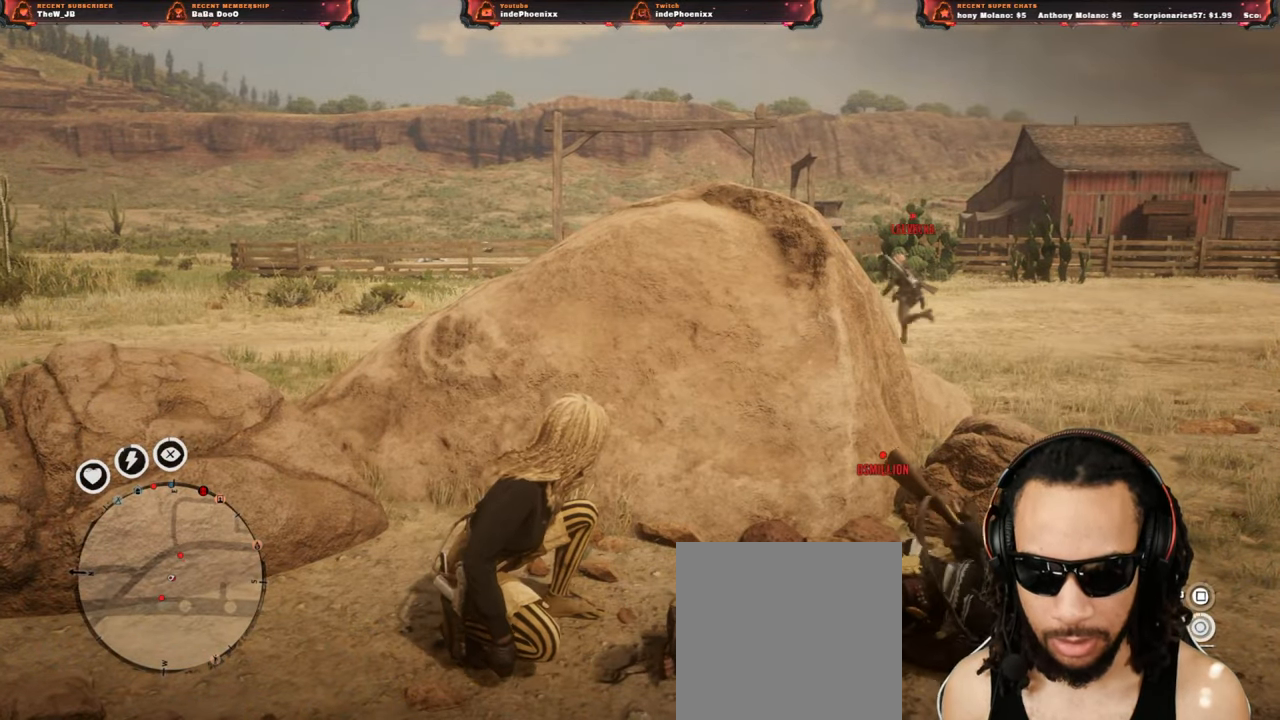
{"buttons": [], "left_stick": "center", "right_stick": "center", "events": [[283, "CIRCLE", "up"]]}
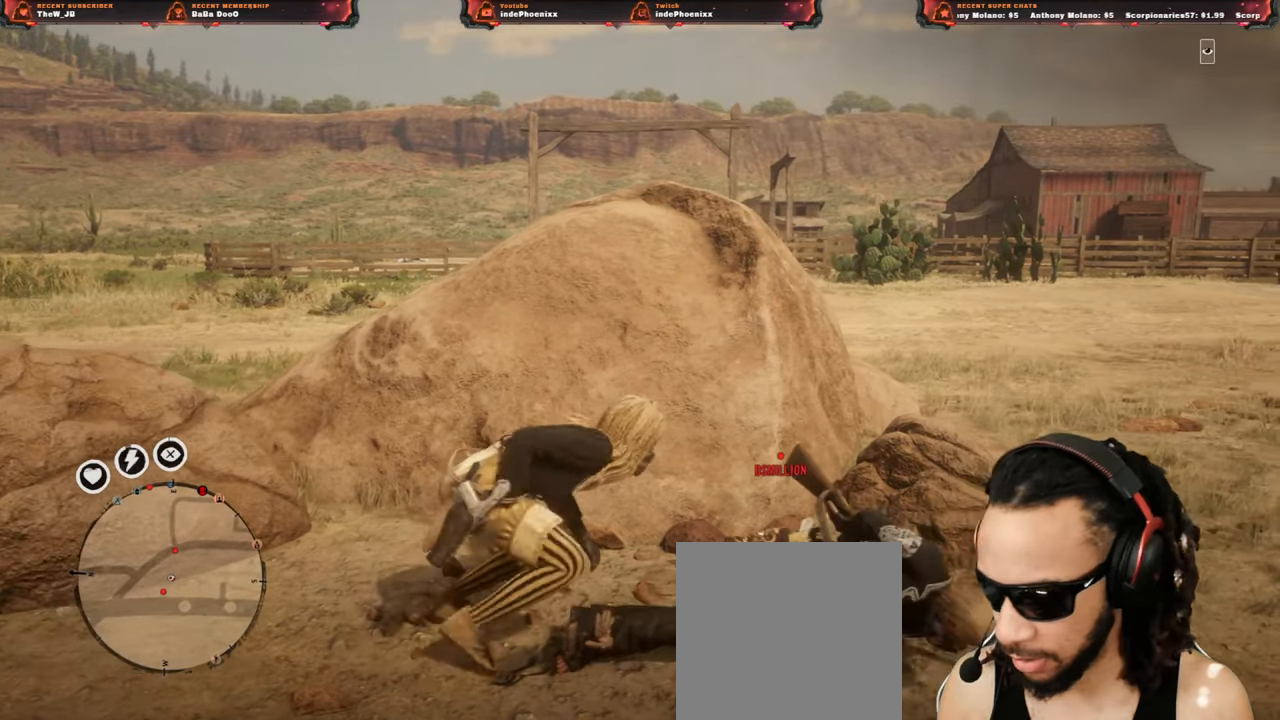
{"buttons": [], "left_stick": "center", "right_stick": "center", "events": []}
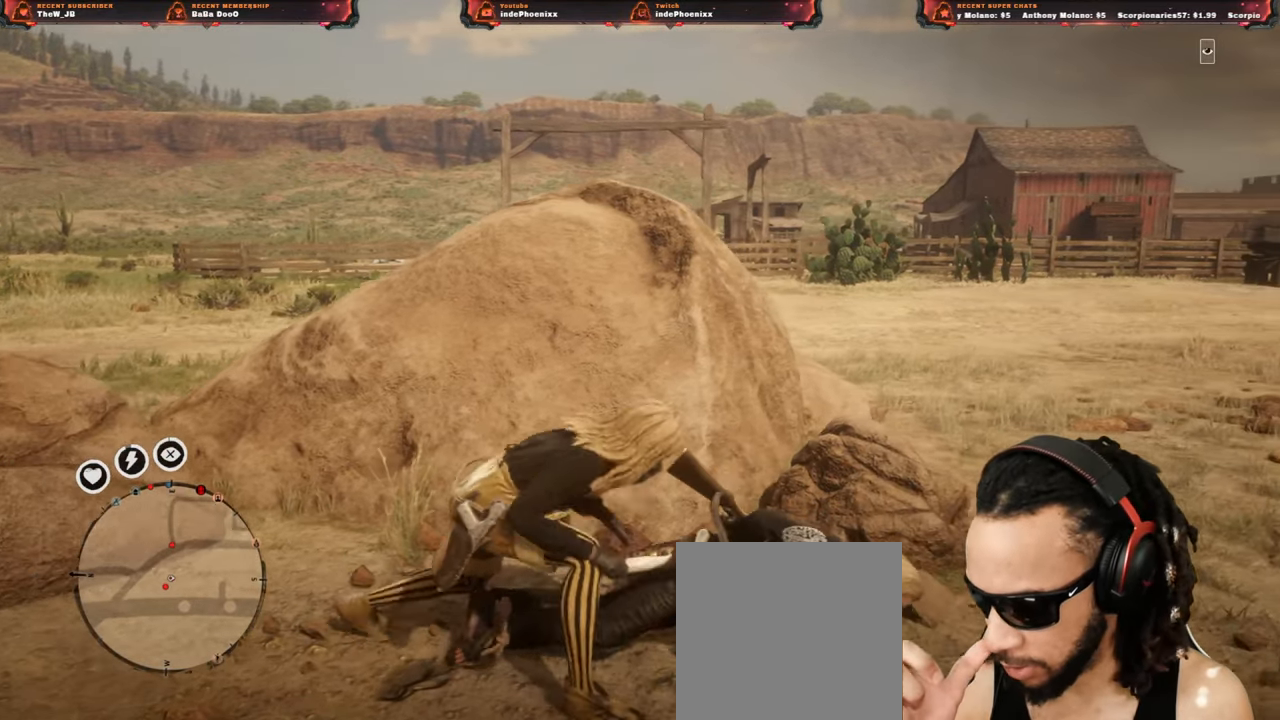
{"buttons": [], "left_stick": "center", "right_stick": "center", "events": []}
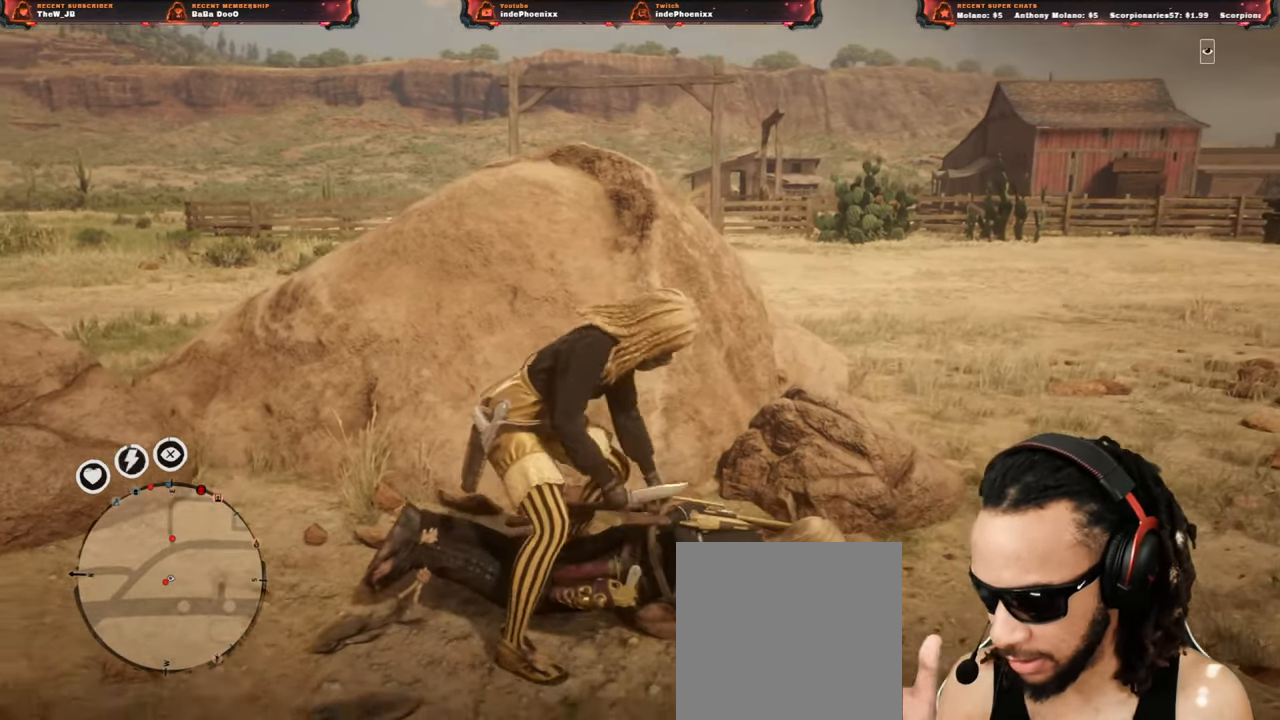
{"buttons": [], "left_stick": "center", "right_stick": "center", "events": []}
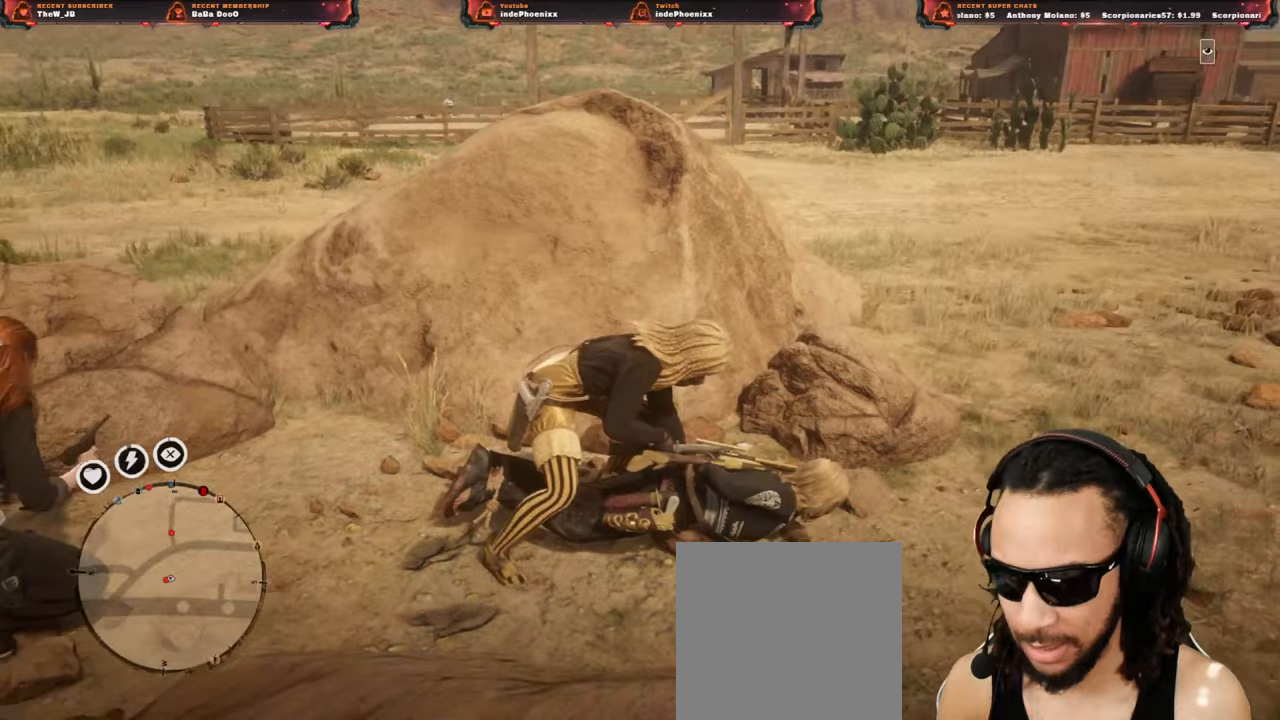
{"buttons": [], "left_stick": "center", "right_stick": "center", "events": []}
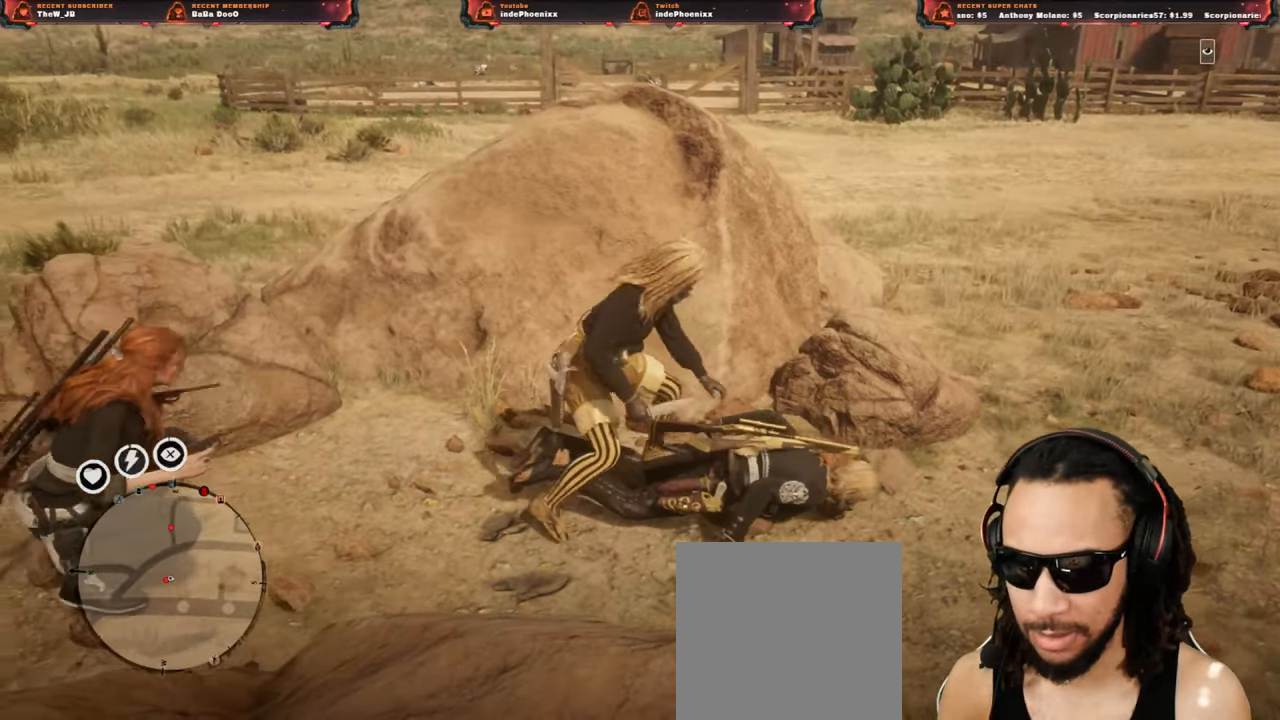
{"buttons": [], "left_stick": "center", "right_stick": "center", "events": []}
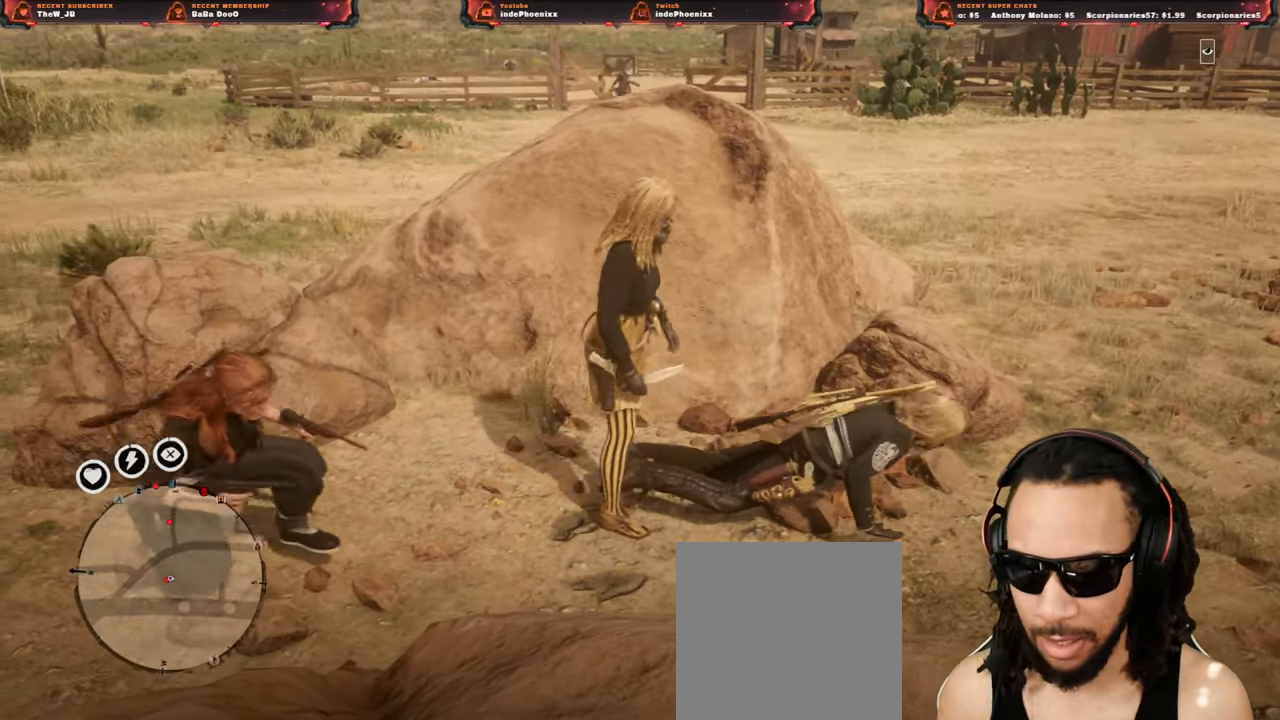
{"buttons": [], "left_stick": "center", "right_stick": "center", "events": []}
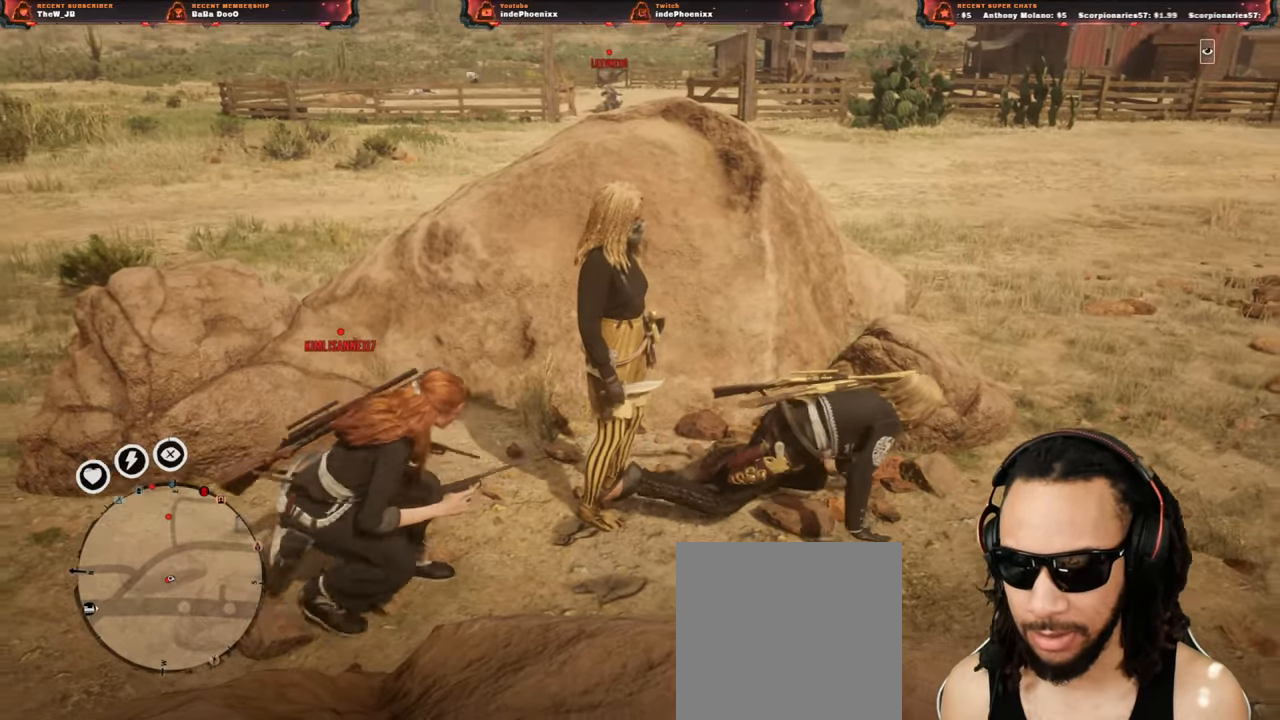
{"buttons": ["CROSS"], "left_stick": "center", "right_stick": "center", "events": [[83, "left_stick", "left"], [333, "left_stick", "center"], [450, "CROSS", "down"]]}
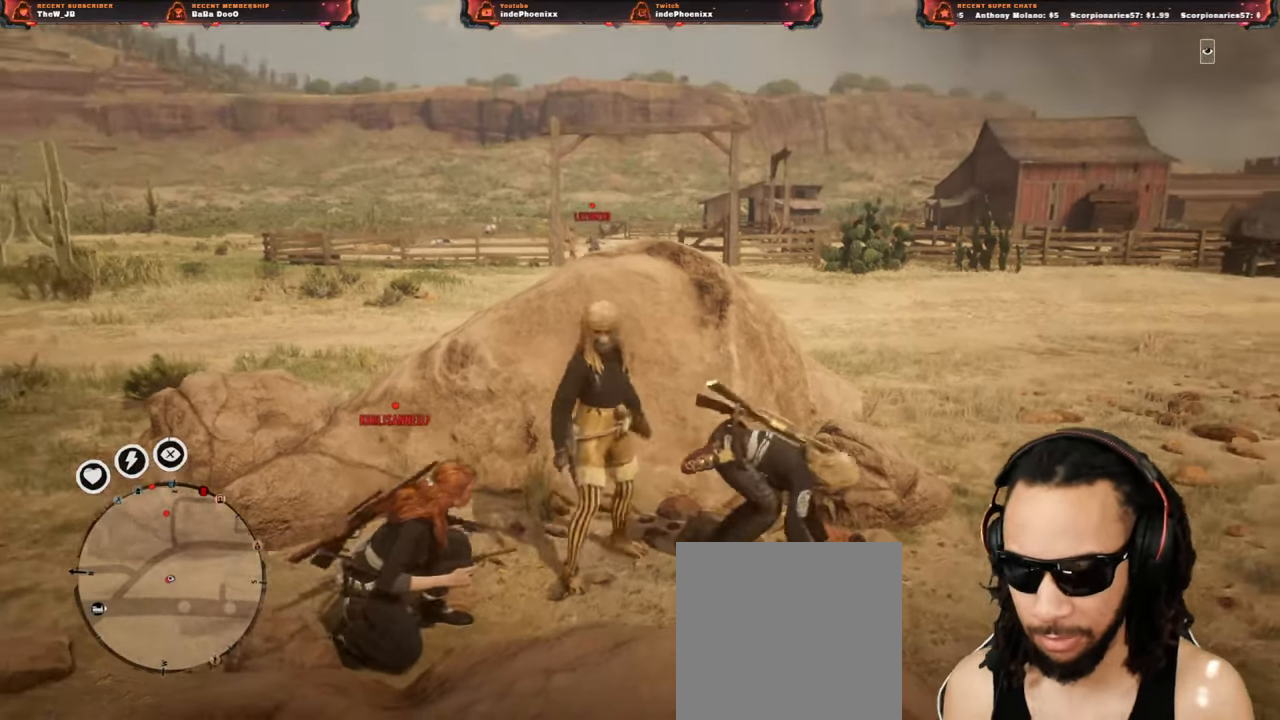
{"buttons": [], "left_stick": "center", "right_stick": "center", "events": [[17, "CROSS", "up"]]}
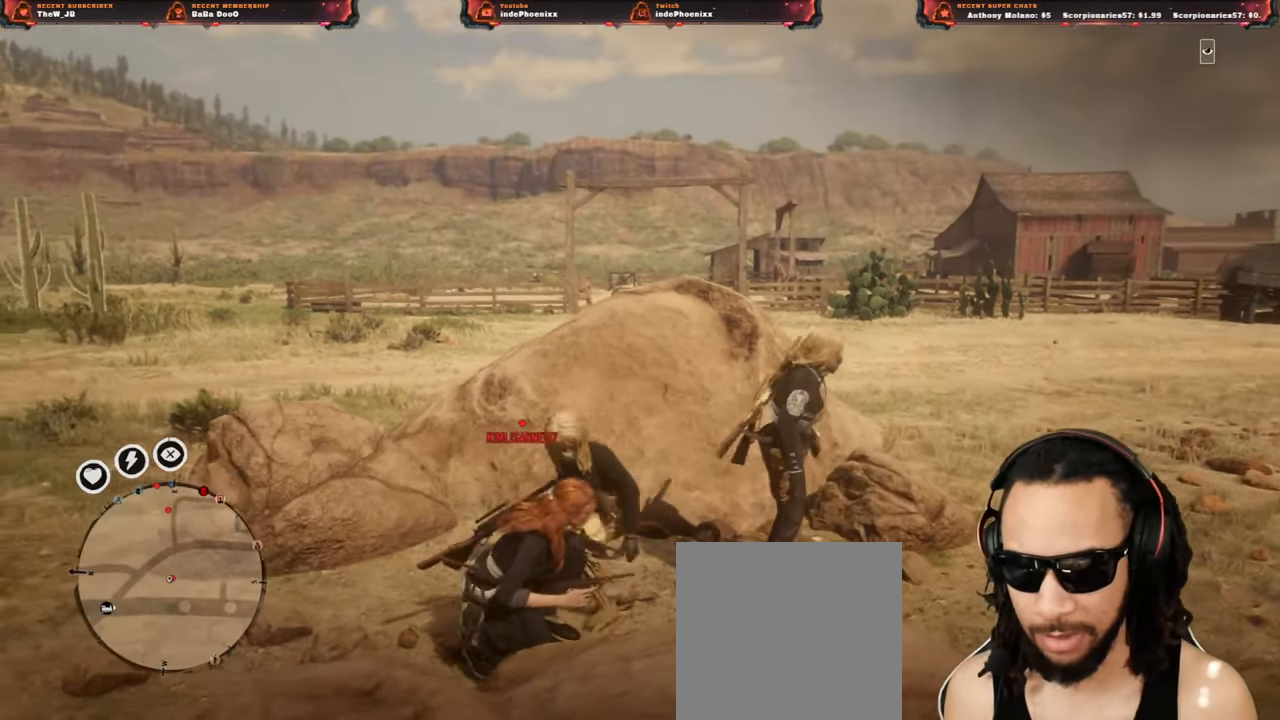
{"buttons": [], "left_stick": "center", "right_stick": "center", "events": []}
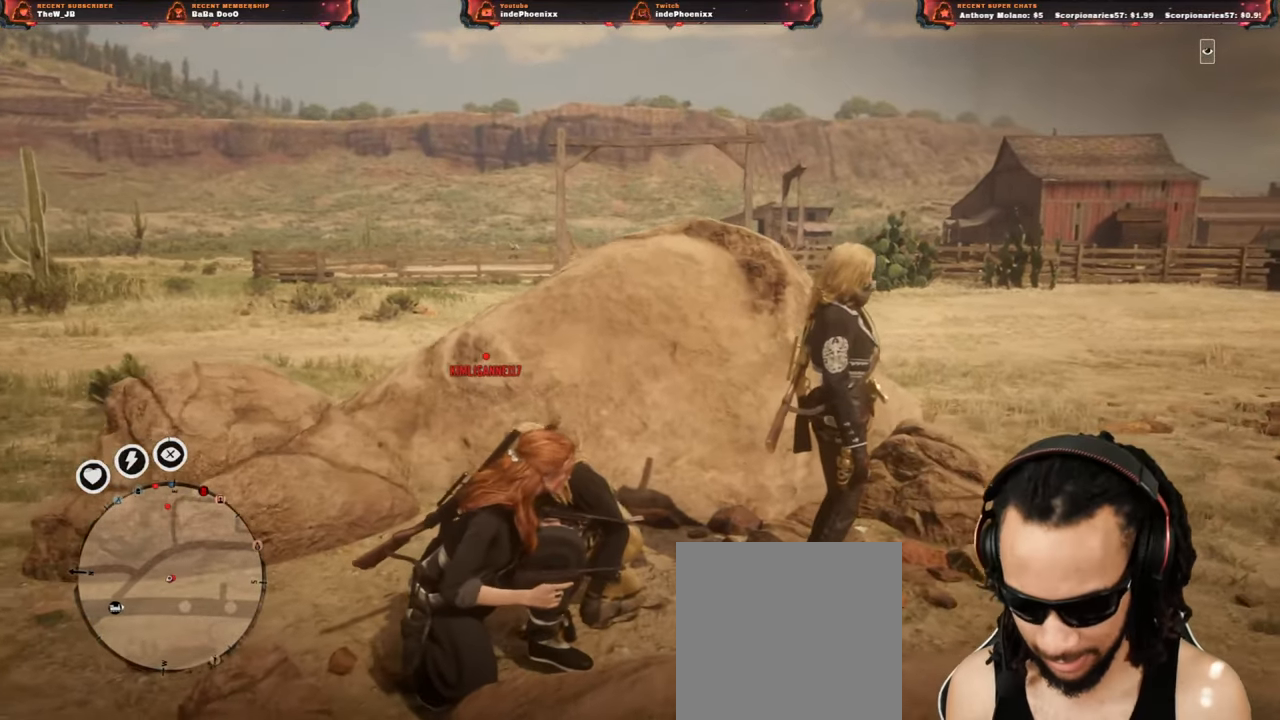
{"buttons": [], "left_stick": "center", "right_stick": "center", "events": []}
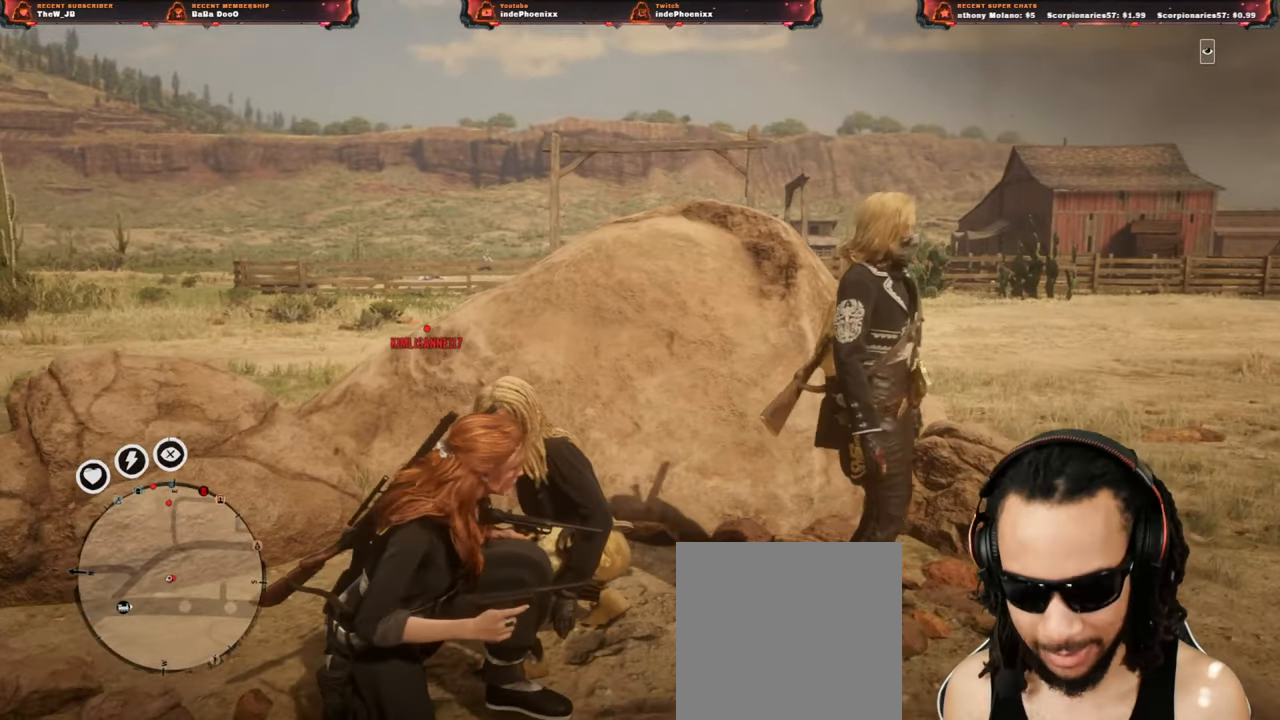
{"buttons": [], "left_stick": "up-right", "right_stick": "center", "events": [[33, "left_stick", "up-right"]]}
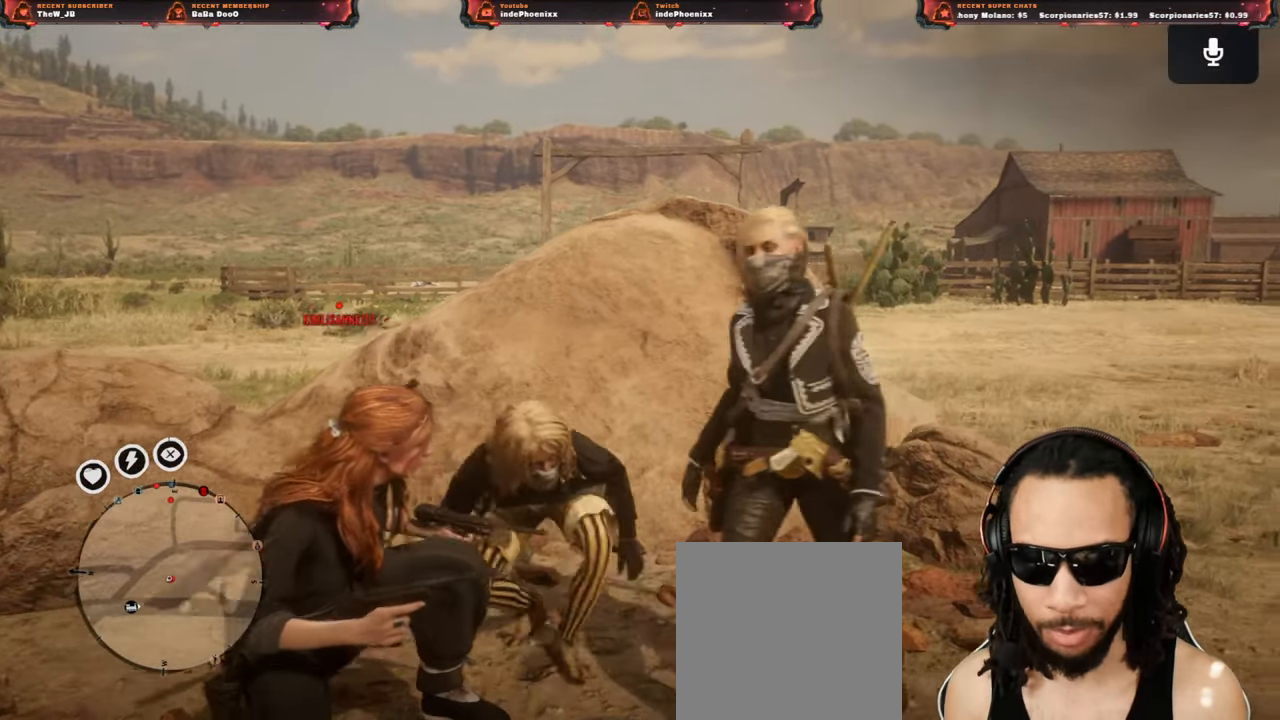
{"buttons": ["CROSS"], "left_stick": "center", "right_stick": "center", "events": [[467, "left_stick", "center"], [483, "CROSS", "down"]]}
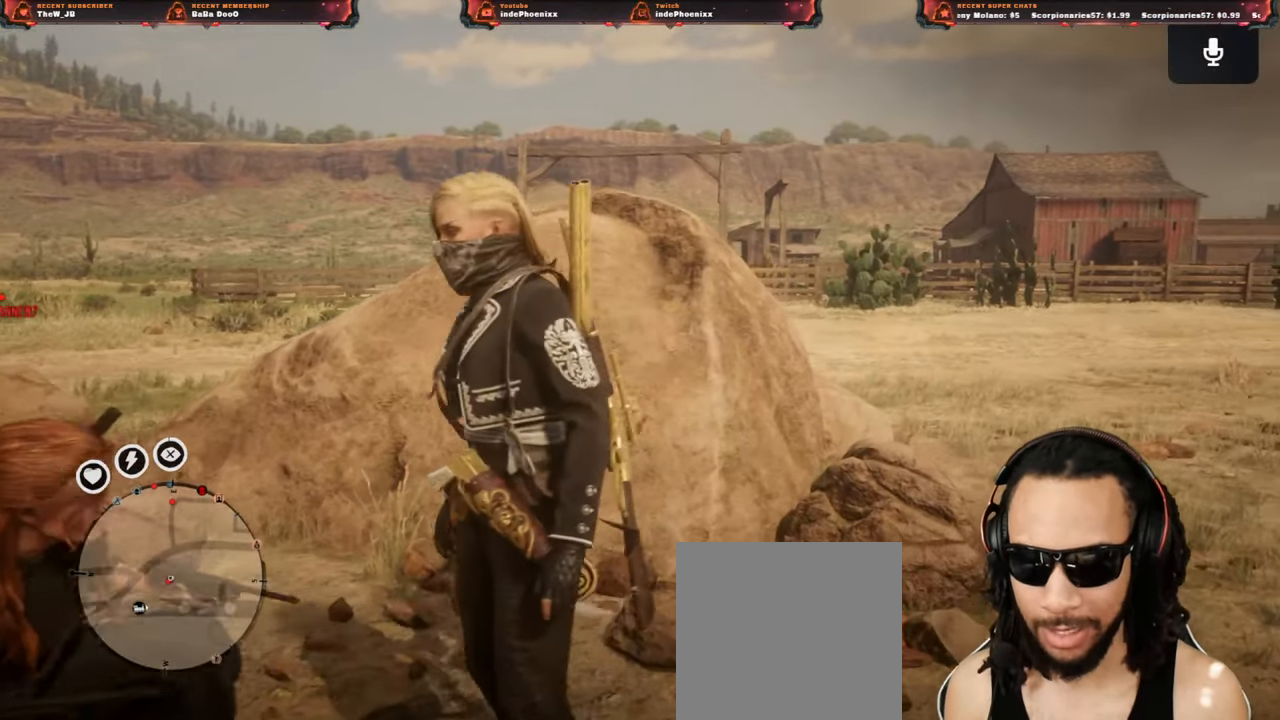
{"buttons": [], "left_stick": "center", "right_stick": "center", "events": [[67, "CROSS", "up"]]}
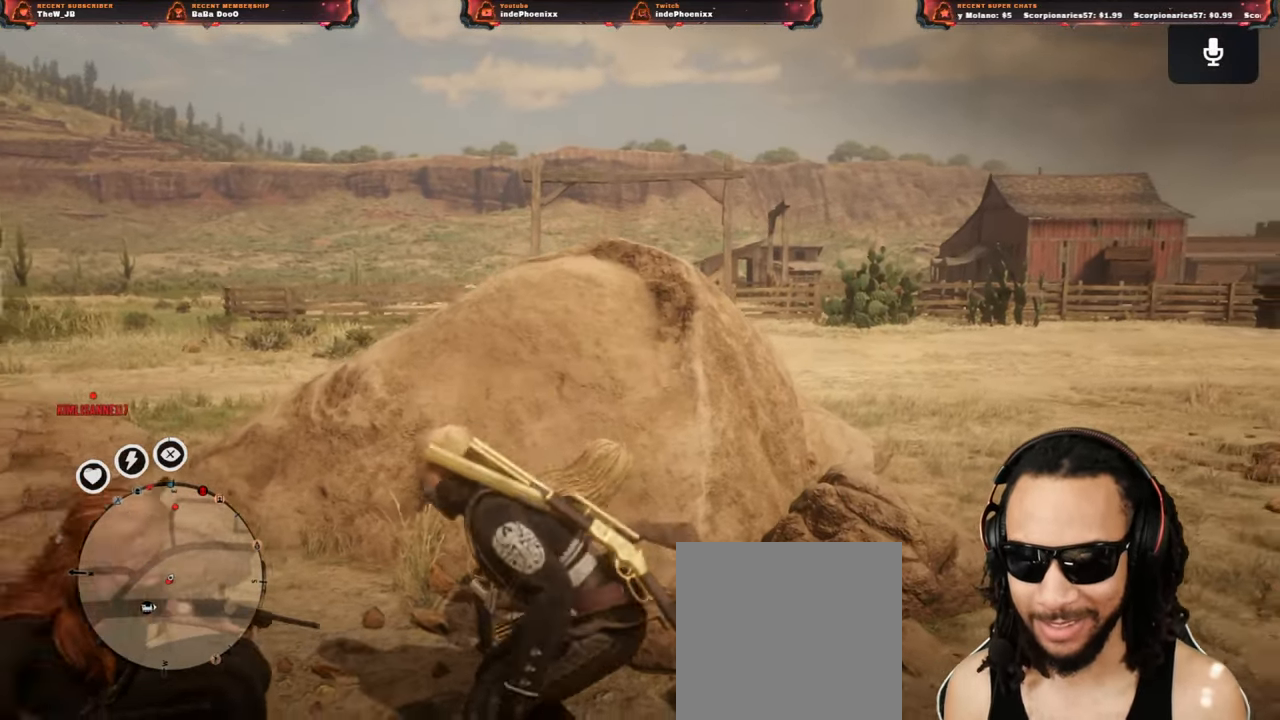
{"buttons": [], "left_stick": "center", "right_stick": "center", "events": []}
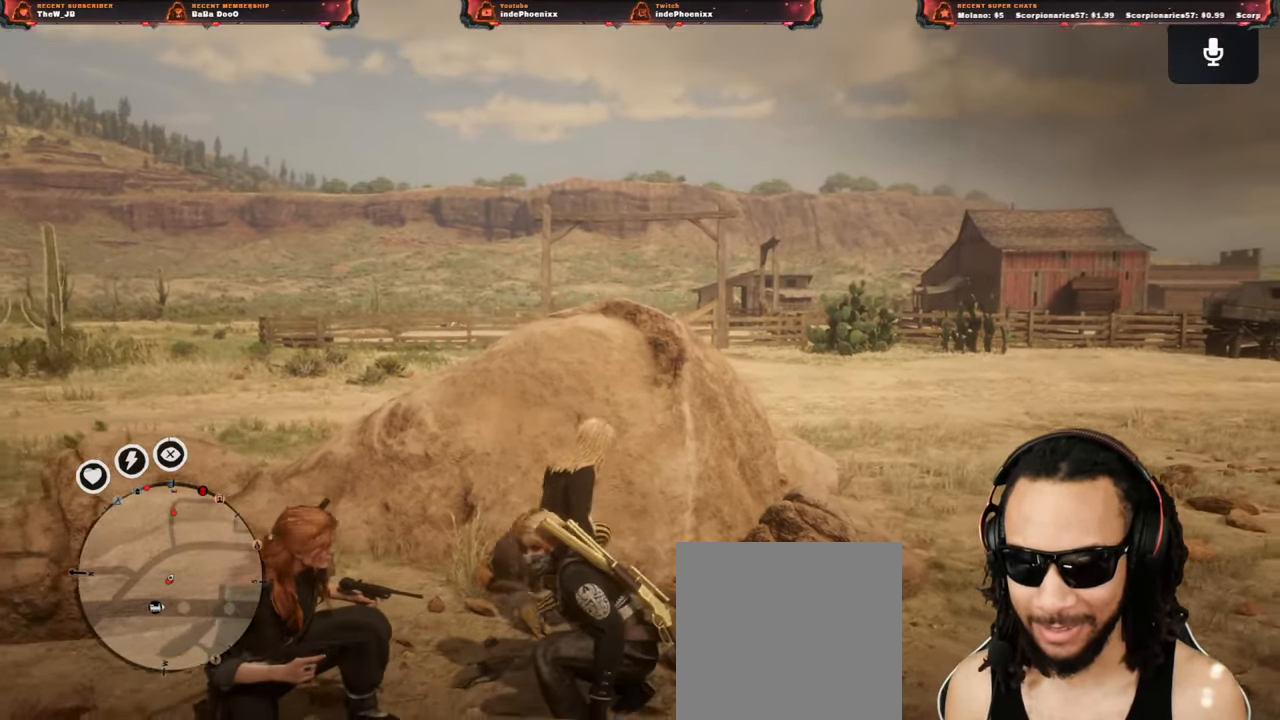
{"buttons": [], "left_stick": "center", "right_stick": "center", "events": []}
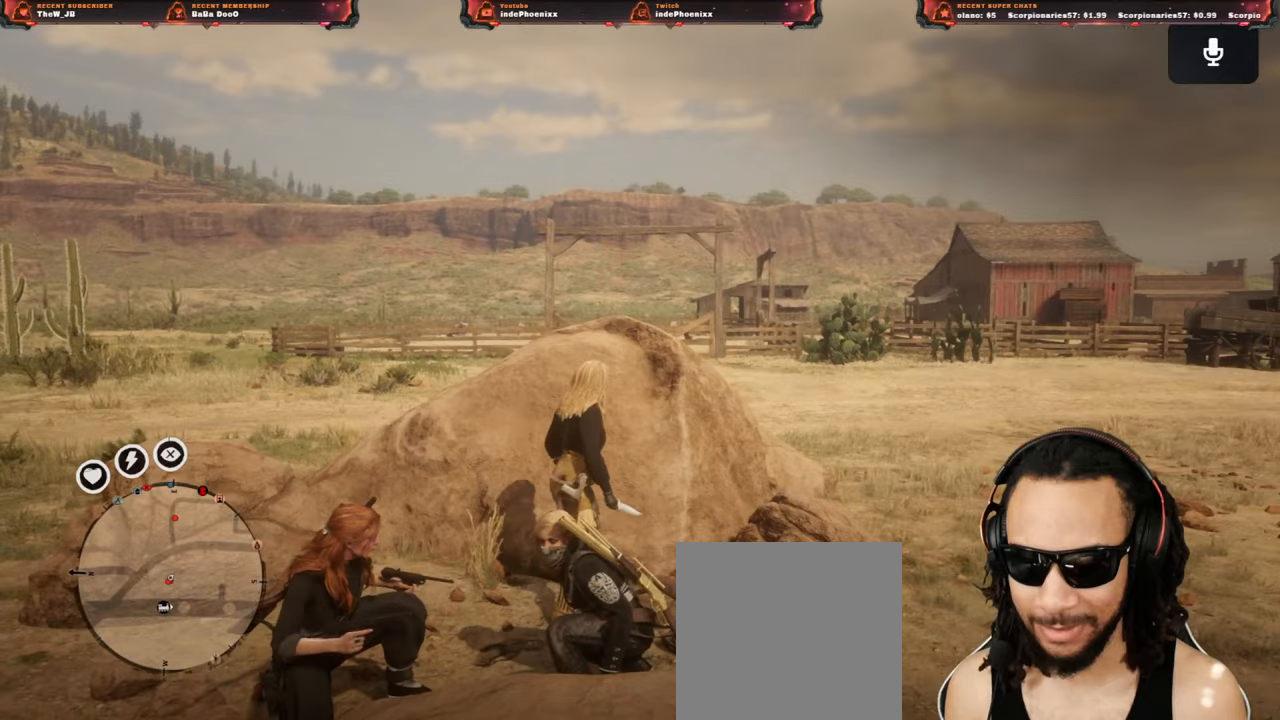
{"buttons": [], "left_stick": "center", "right_stick": "center", "events": []}
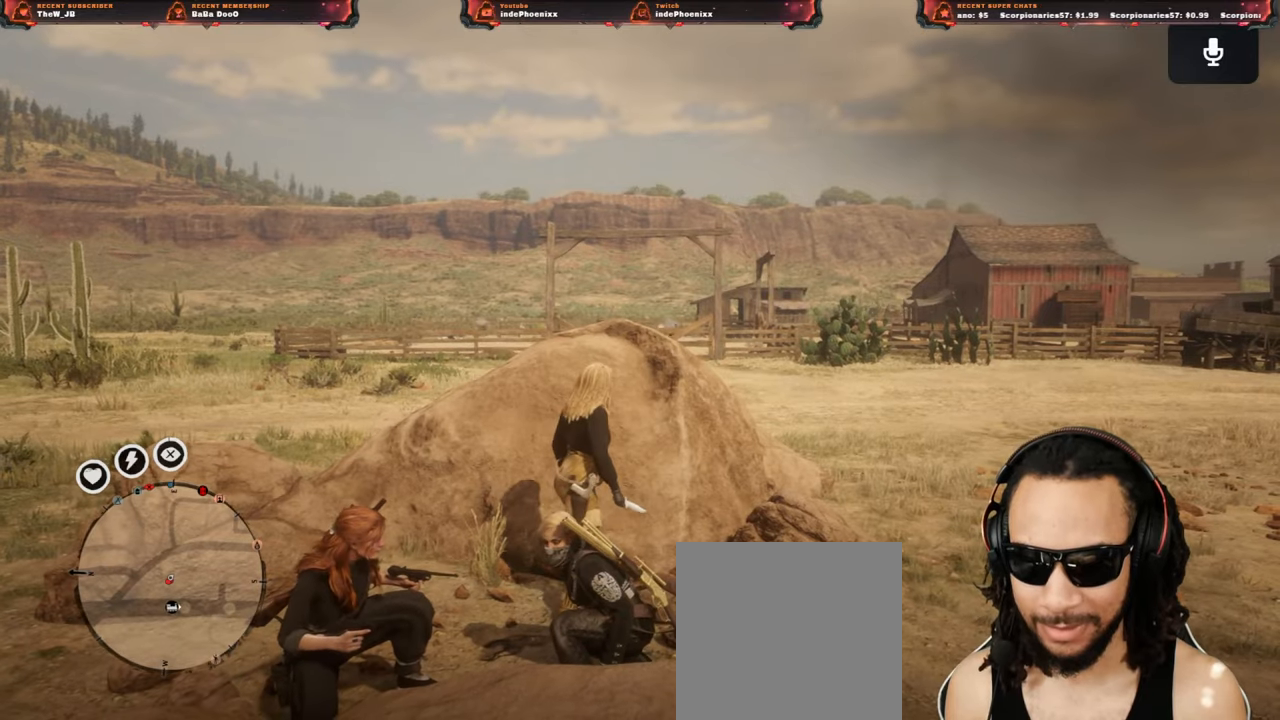
{"buttons": ["L1"], "left_stick": "center", "right_stick": "right", "events": [[350, "L1", "down"], [400, "right_stick", "right"]]}
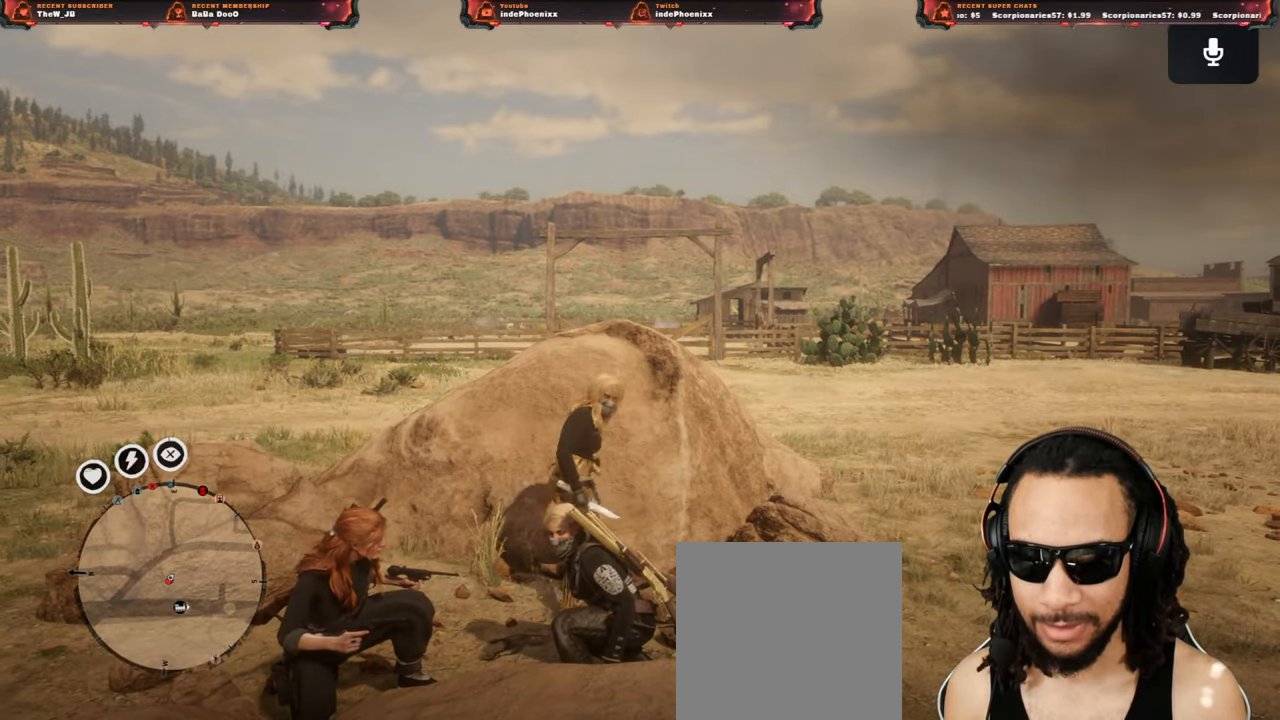
{"buttons": [], "left_stick": "center", "right_stick": "center", "events": [[50, "L1", "up"], [83, "right_stick", "center"]]}
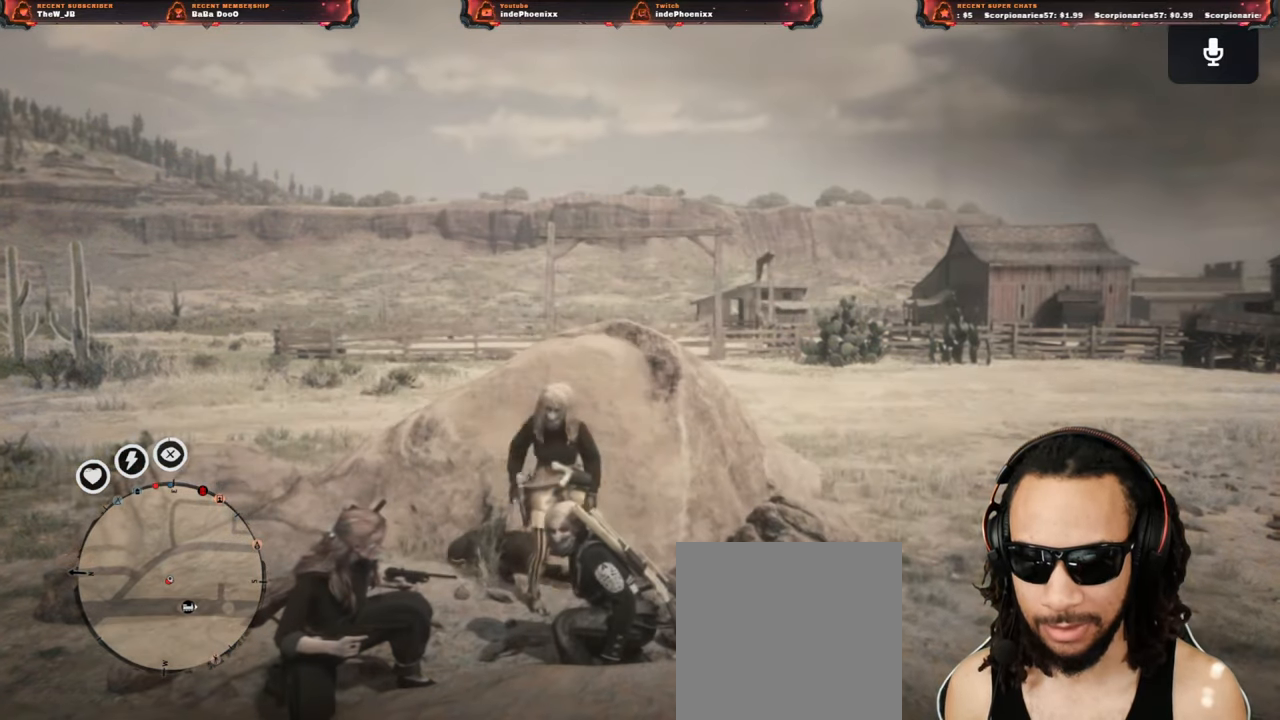
{"buttons": [], "left_stick": "center", "right_stick": "center", "events": []}
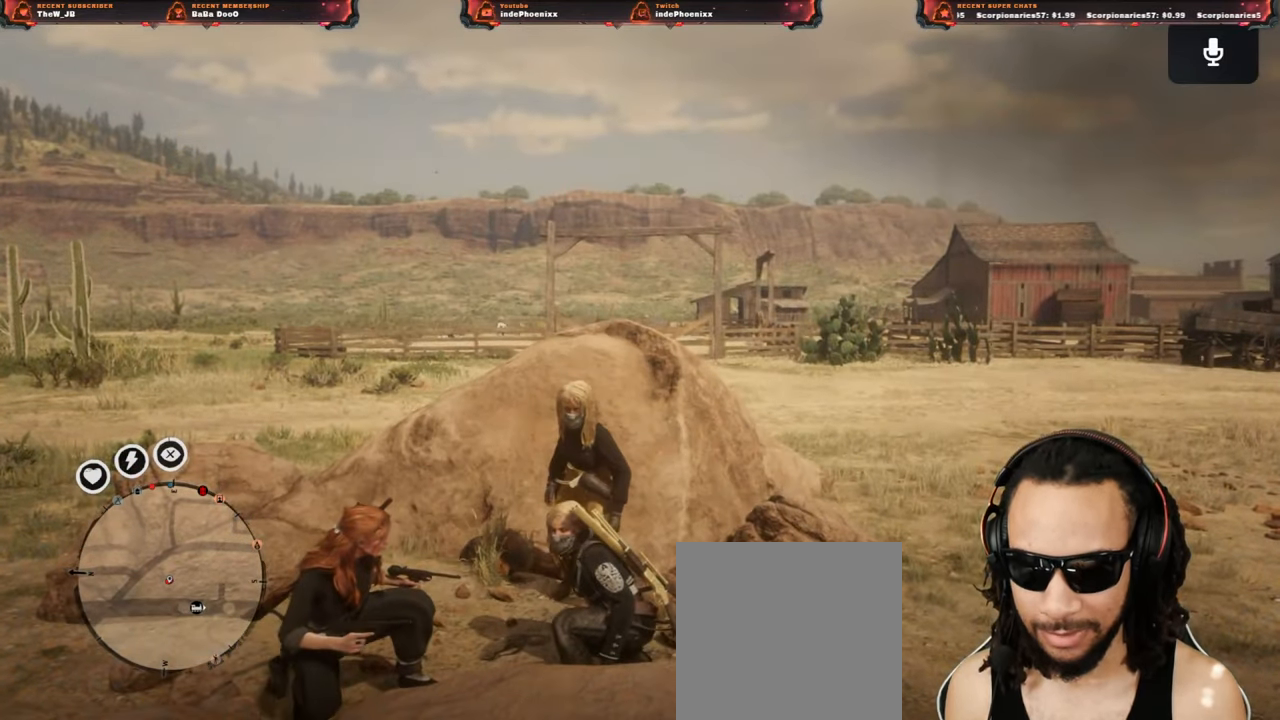
{"buttons": [], "left_stick": "center", "right_stick": "center", "events": []}
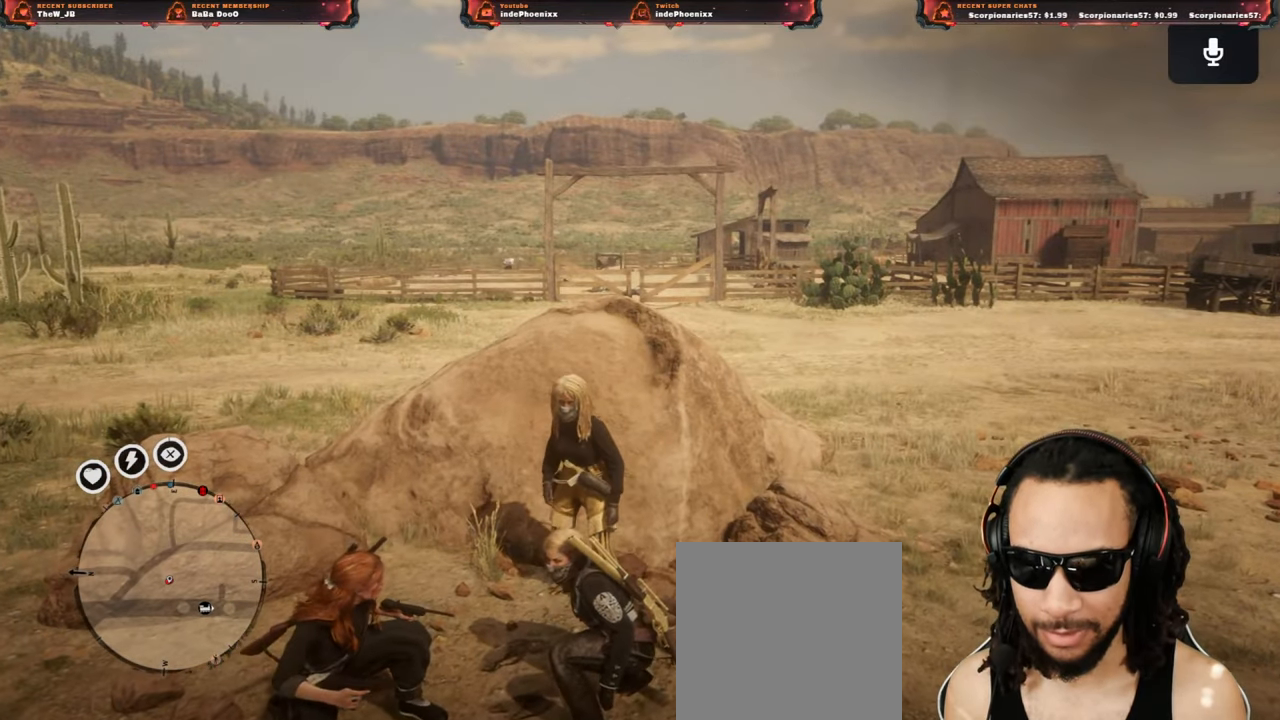
{"buttons": [], "left_stick": "right", "right_stick": "left", "events": [[183, "left_stick", "right"], [200, "L3", "down"], [367, "L3", "up"], [483, "right_stick", "left"]]}
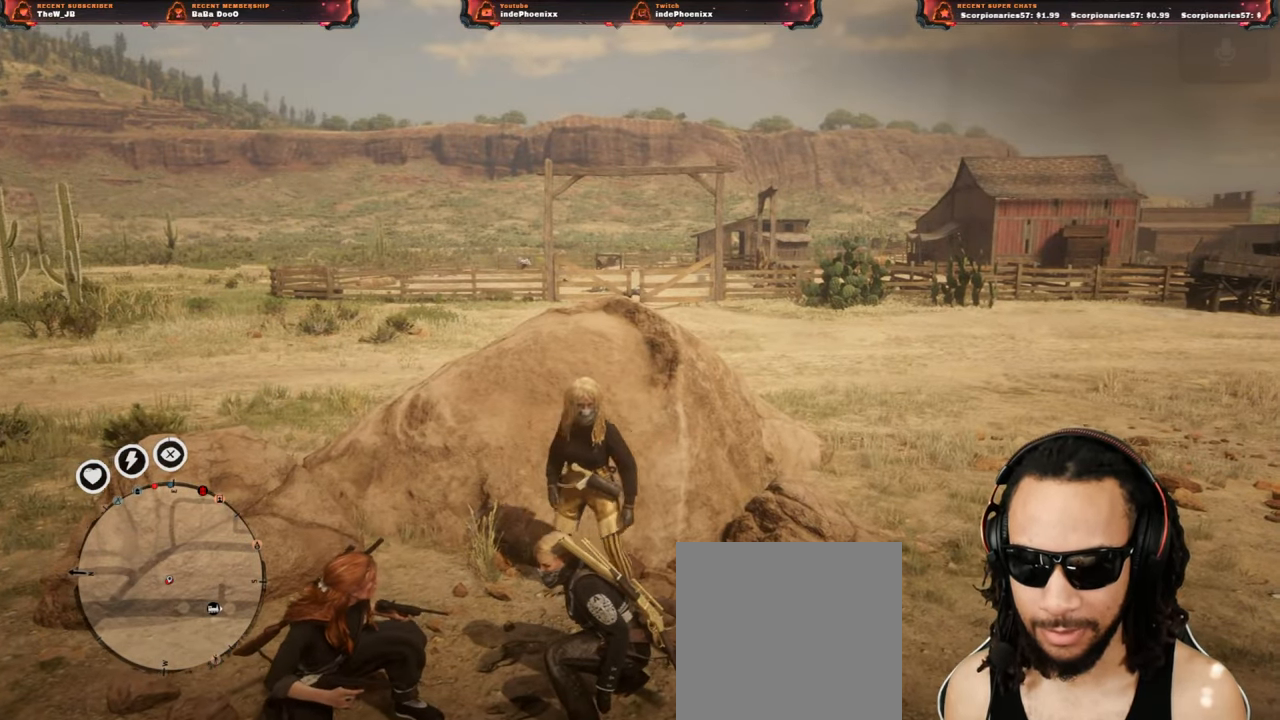
{"buttons": [], "left_stick": "right", "right_stick": "center", "events": [[117, "right_stick", "center"], [150, "CROSS", "down"], [267, "CROSS", "up"]]}
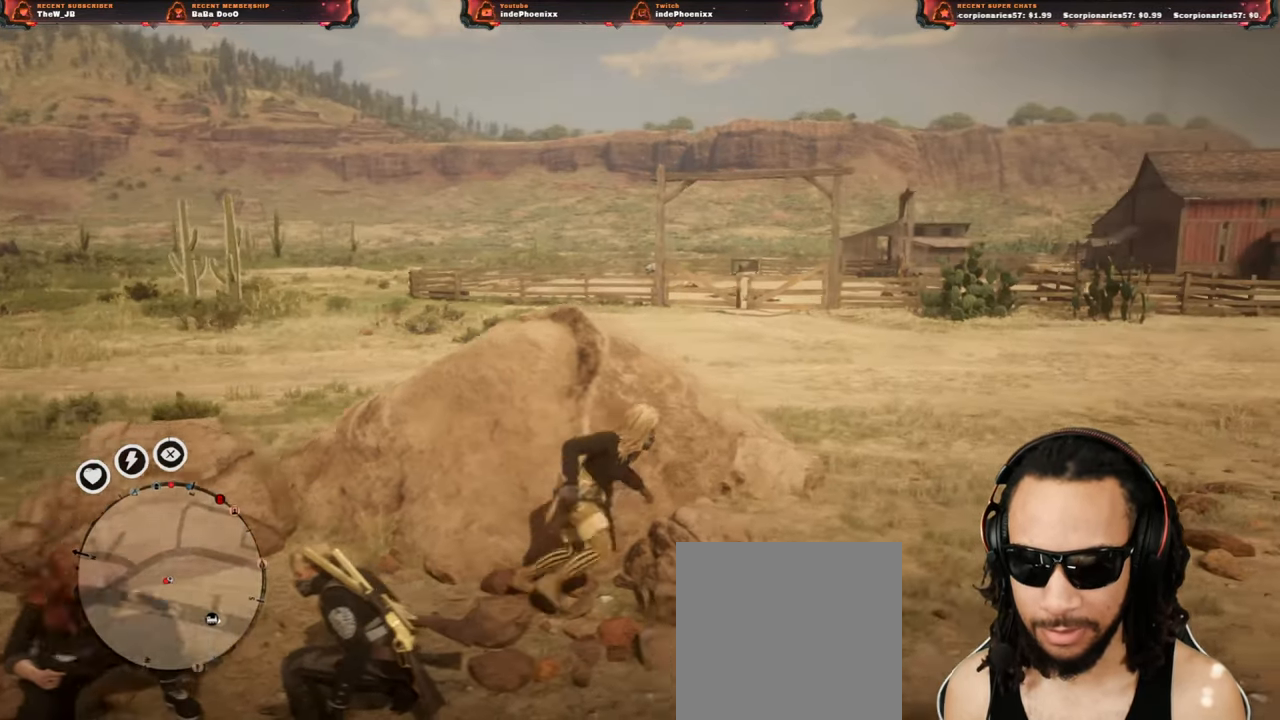
{"buttons": [], "left_stick": "up-right", "right_stick": "up", "events": [[233, "left_stick", "up-right"], [400, "right_stick", "down"], [467, "right_stick", "up"]]}
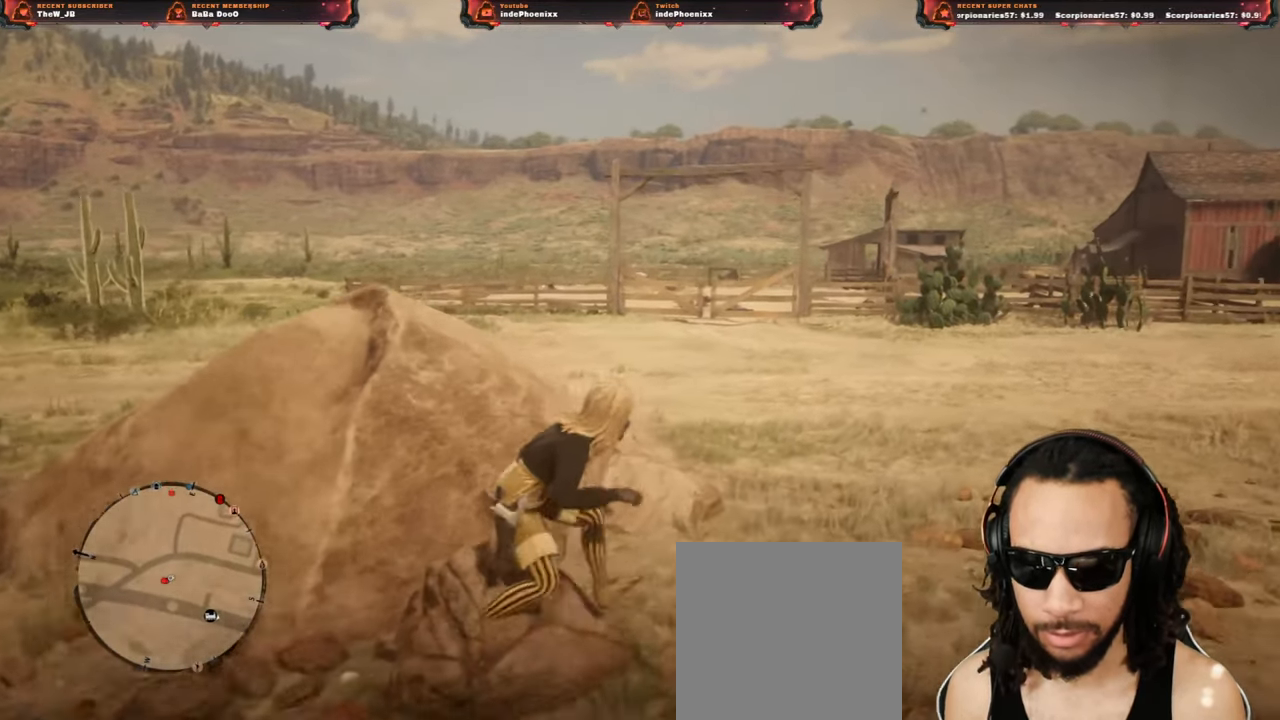
{"buttons": [], "left_stick": "up-right", "right_stick": "down", "events": [[67, "R1", "down"], [83, "L1", "down"], [133, "L1", "up"], [133, "R1", "up"], [350, "right_stick", "down"]]}
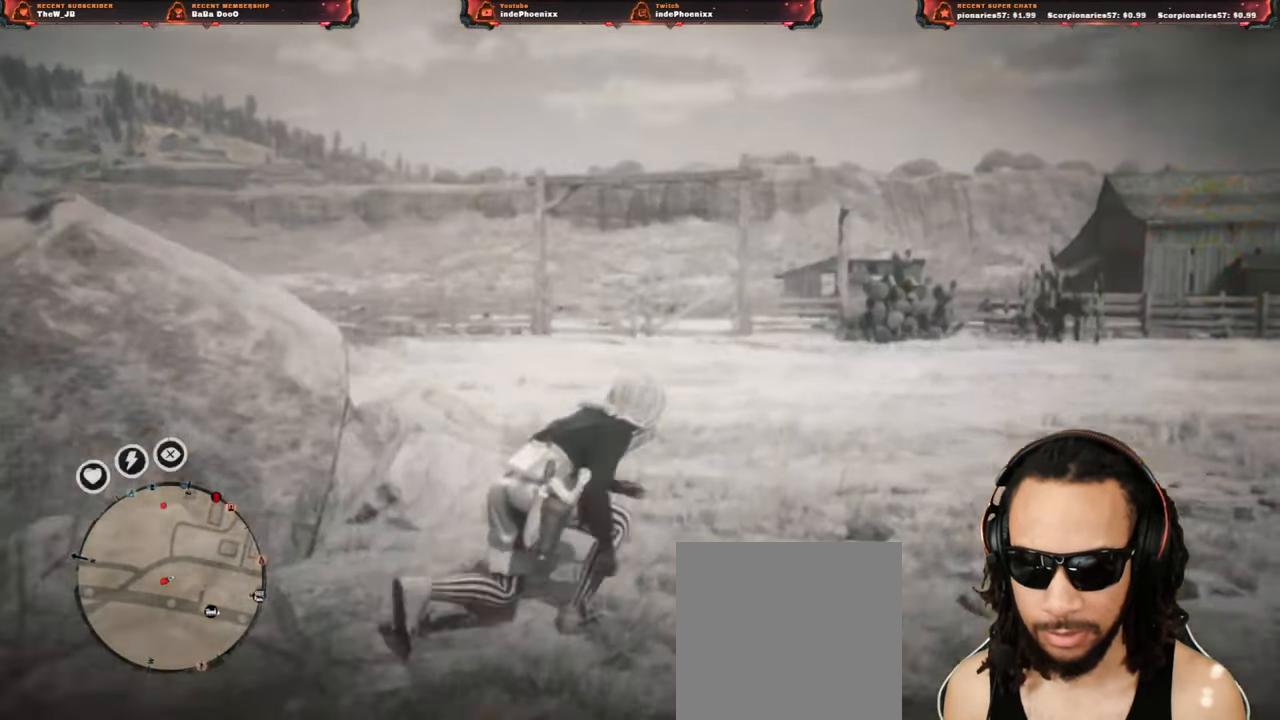
{"buttons": [], "left_stick": "up", "right_stick": "up-right", "events": [[33, "right_stick", "up-right"], [50, "L3", "down"], [50, "left_stick", "up"], [183, "L3", "up"]]}
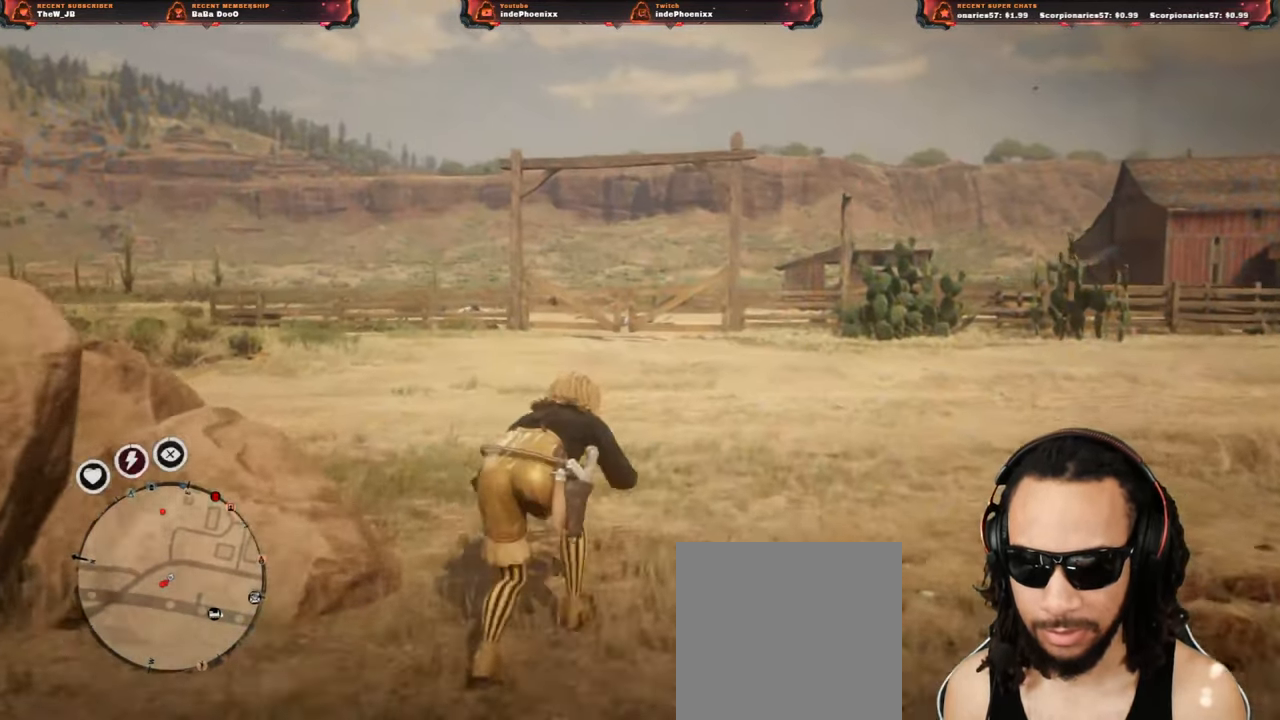
{"buttons": [], "left_stick": "up", "right_stick": "center", "events": [[300, "left_stick", "up-left"], [400, "left_stick", "up"], [400, "right_stick", "center"]]}
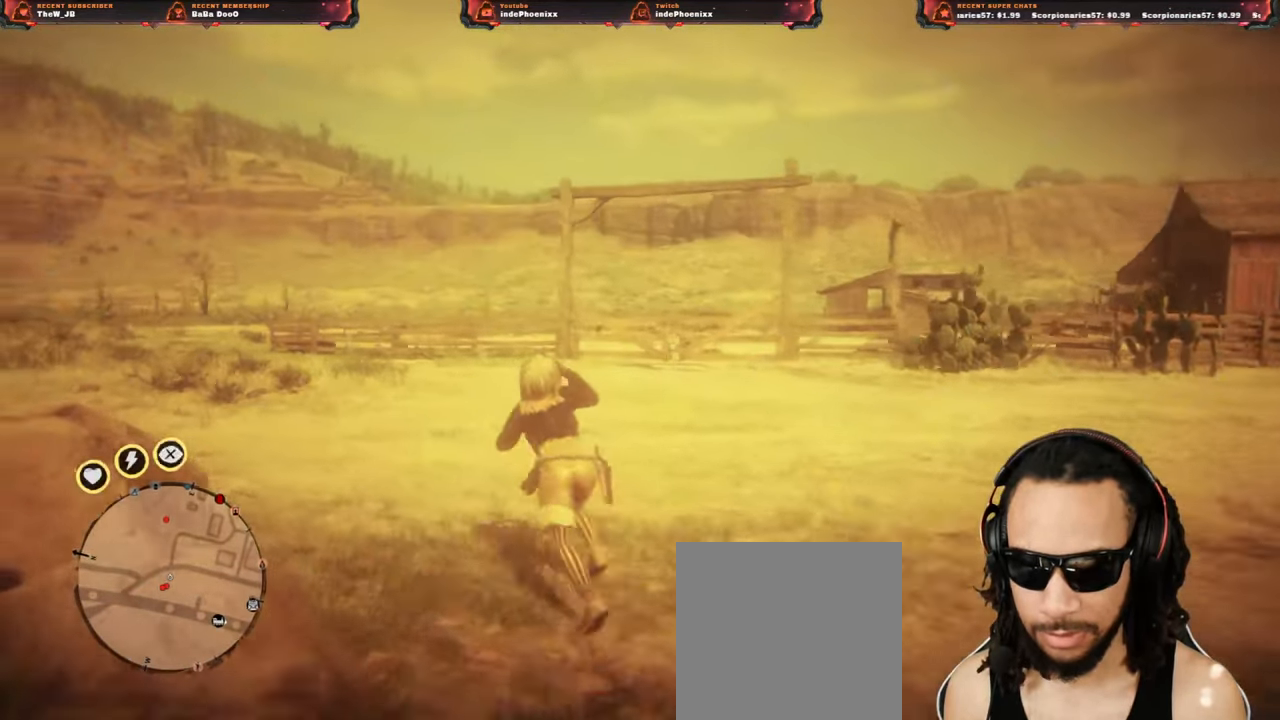
{"buttons": [], "left_stick": "up-right", "right_stick": "center", "events": [[433, "left_stick", "up-right"]]}
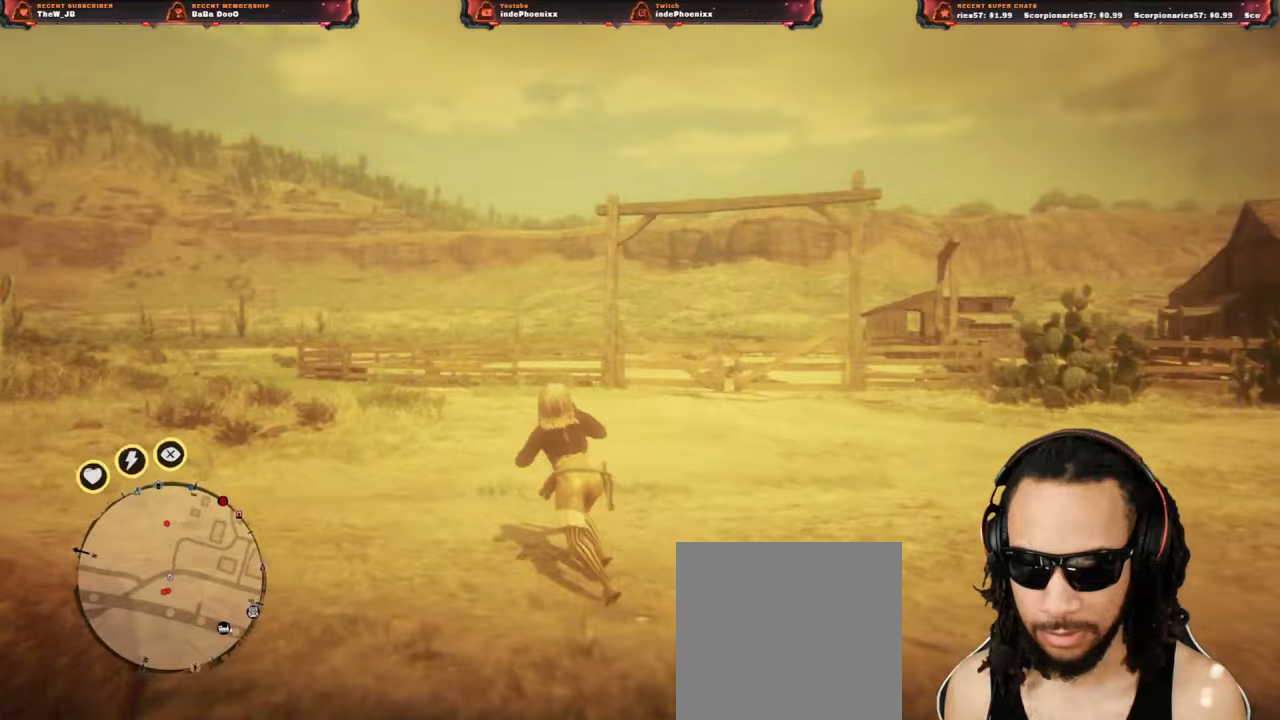
{"buttons": [], "left_stick": "up-right", "right_stick": "center"}